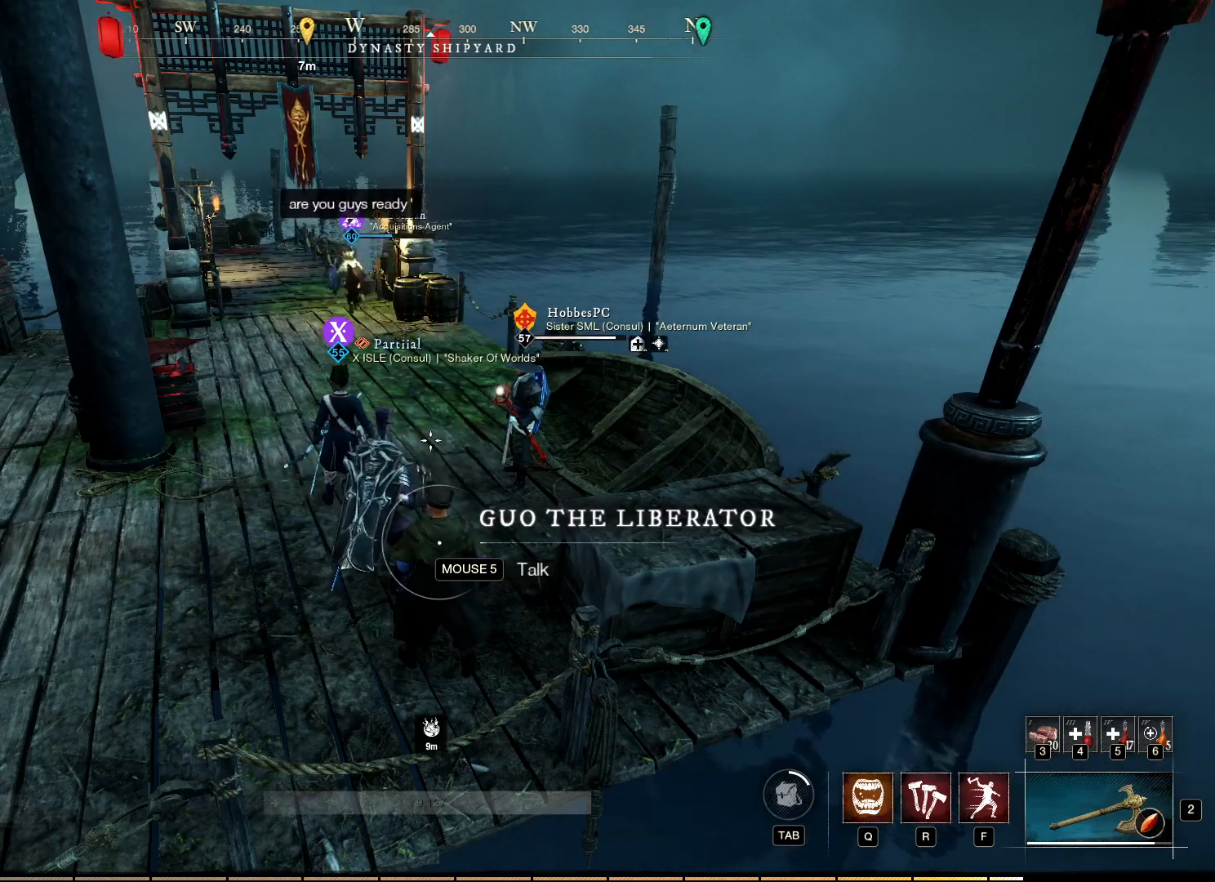
Gameplay with keyboard and mouse; each line is a JSON object with the keys and mouse buttons held at the frame after it. "events" lists presses ("down") and releases ("up") of "a", "ctrl", "d", "e", "f", "q", "r", "s", "shift", "space", "tab", "w", "mouse_left", "mouse_wheel", "mouse_right", "mouse_mb4" and "mouse_mb5" between this image and that frame as [ms after this image, input, new state], when the widget could be followed in between. "mouse_left", "mouse_wheel", "mouse_right", "mouse_mb4", "mouse_mb5" = the "left", "wheel", "right", "mb4", "mb5" buttons of the "mouse" list. No other keys are recorded. "wheel" means that the mouse wheel is clicked or scrolled. Mouse movement is not recorded.
{"keys": [], "mouse": [], "events": [[183, "mouse_wheel", "down"], [317, "mouse_wheel", "up"]]}
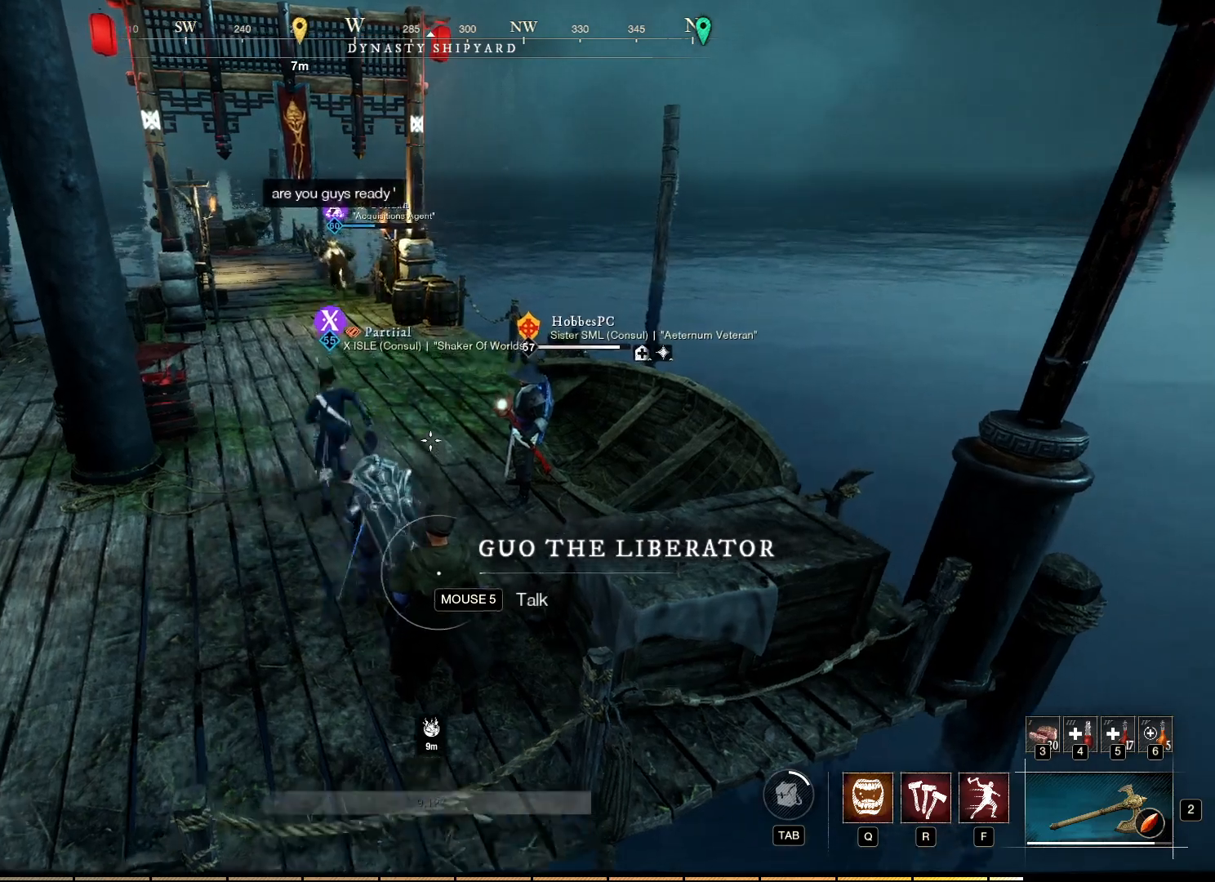
{"keys": [], "mouse": [], "events": []}
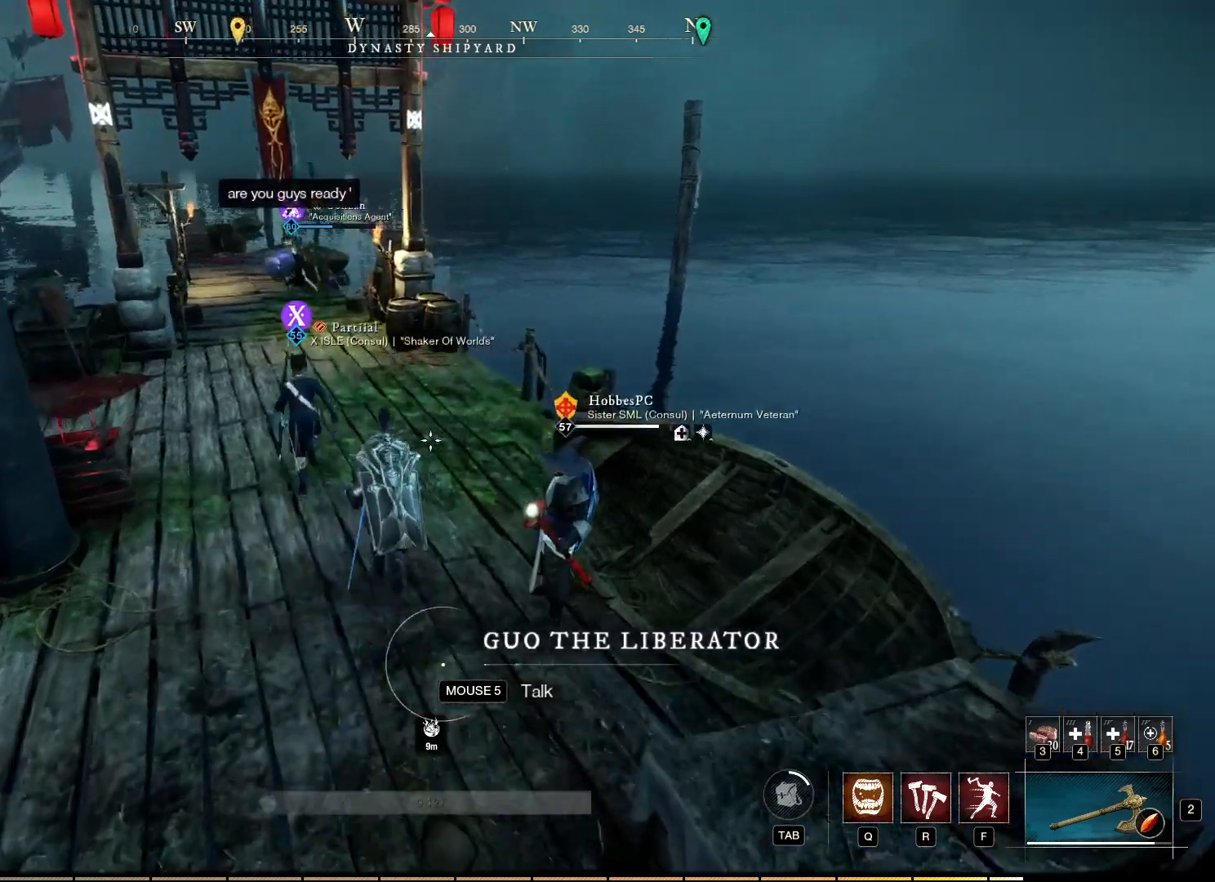
{"keys": [], "mouse": [], "events": []}
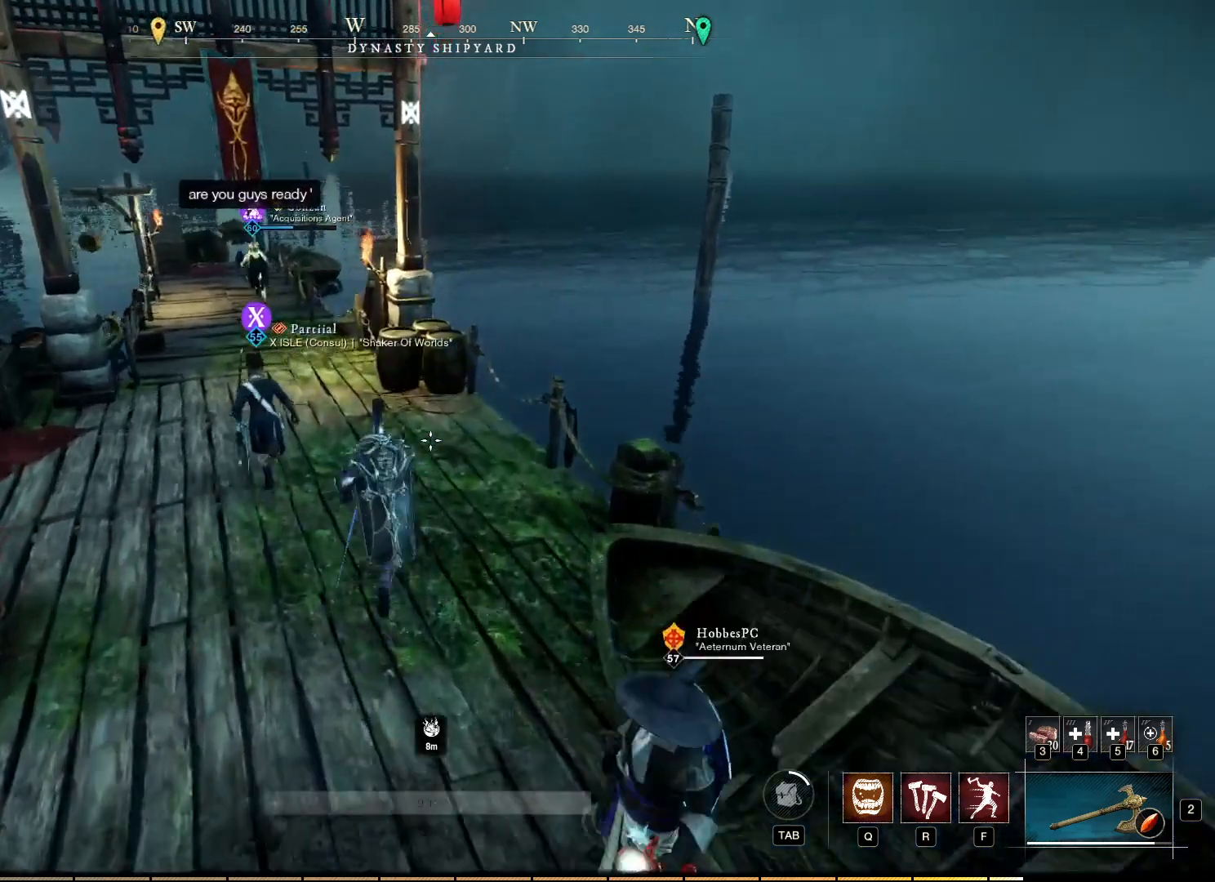
{"keys": [], "mouse": [], "events": []}
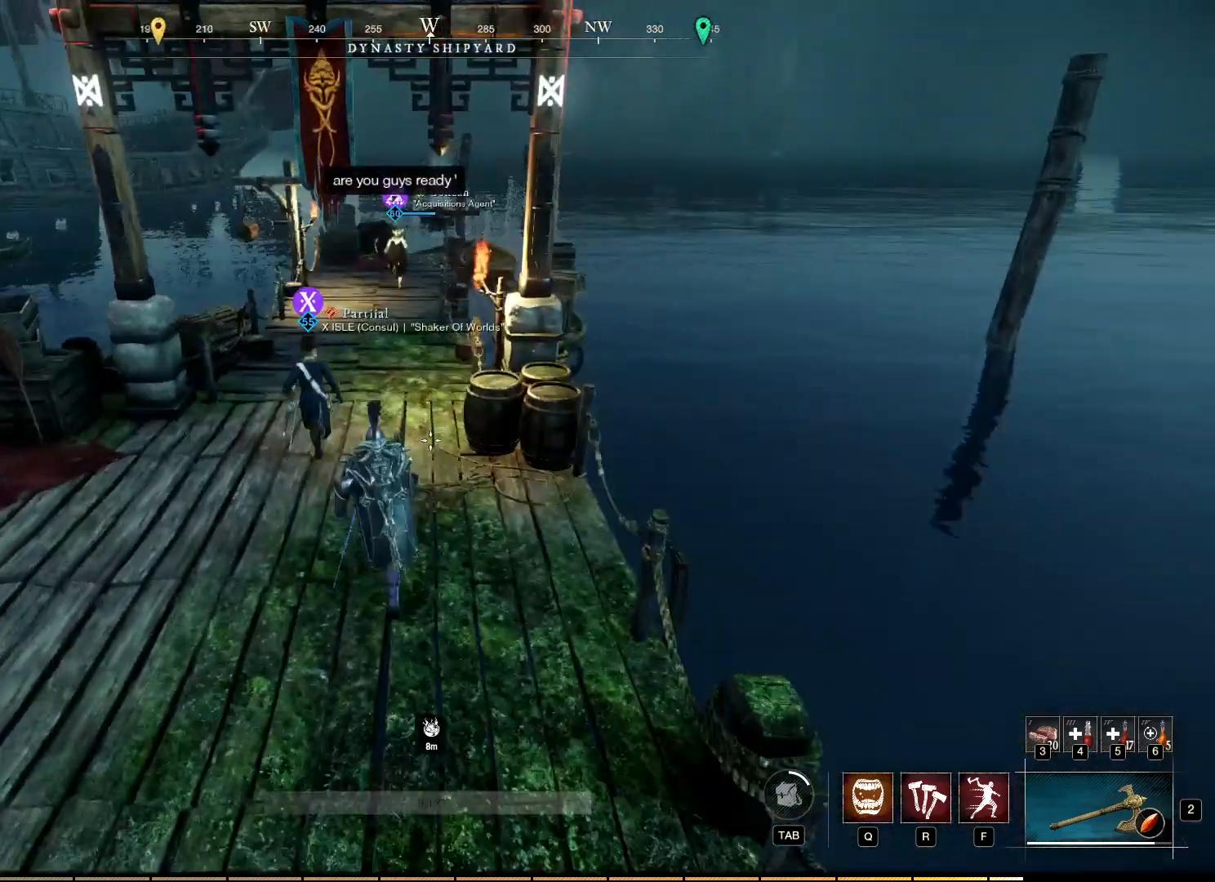
{"keys": [], "mouse": [], "events": []}
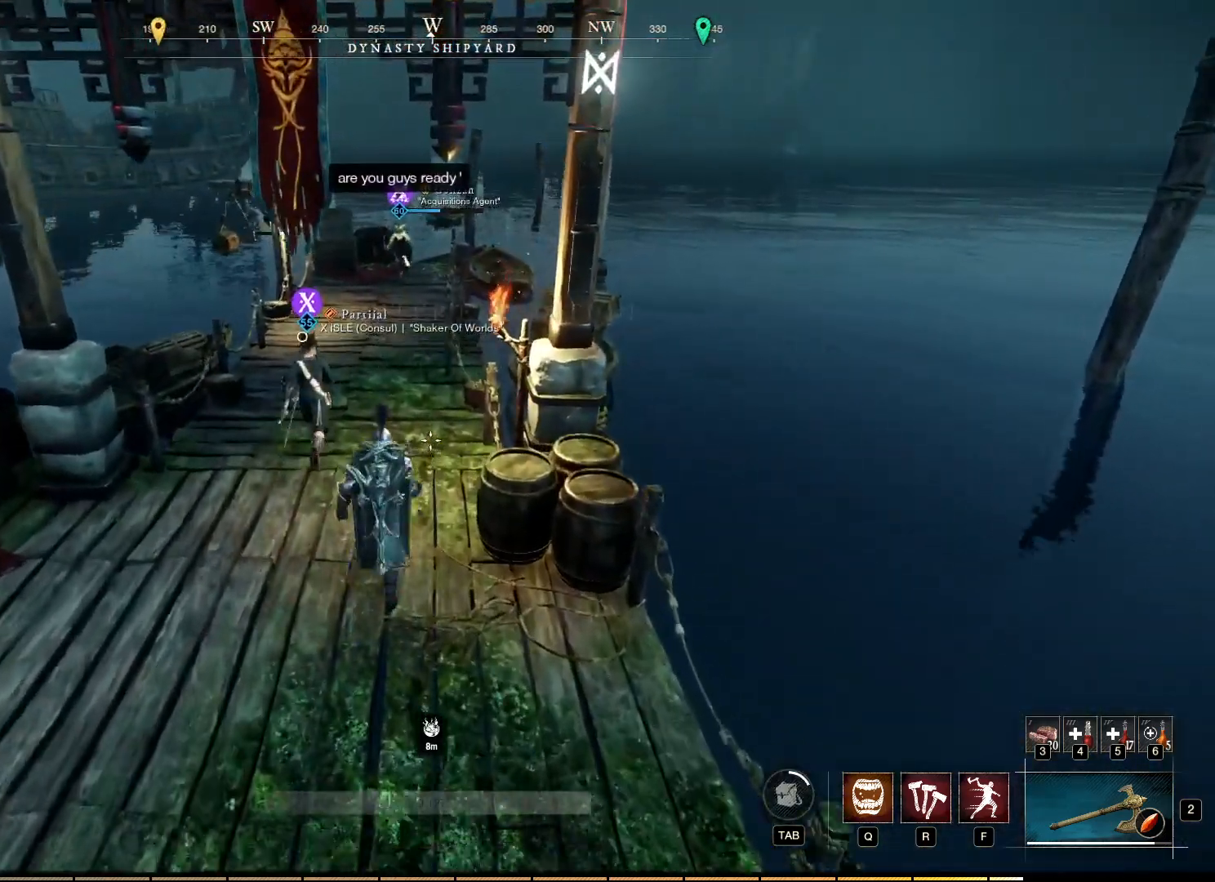
{"keys": [], "mouse": [], "events": []}
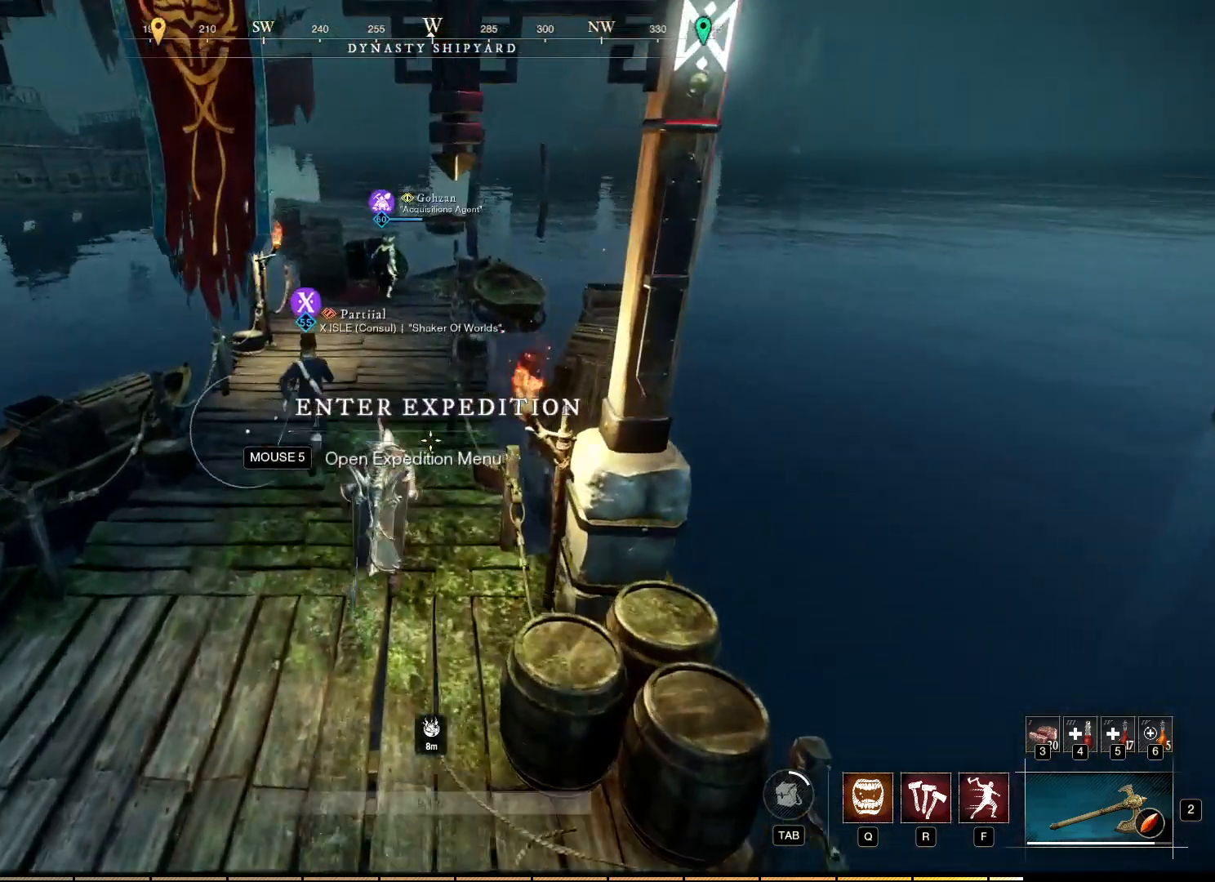
{"keys": ["w"], "mouse": [], "events": [[450, "w", "down"]]}
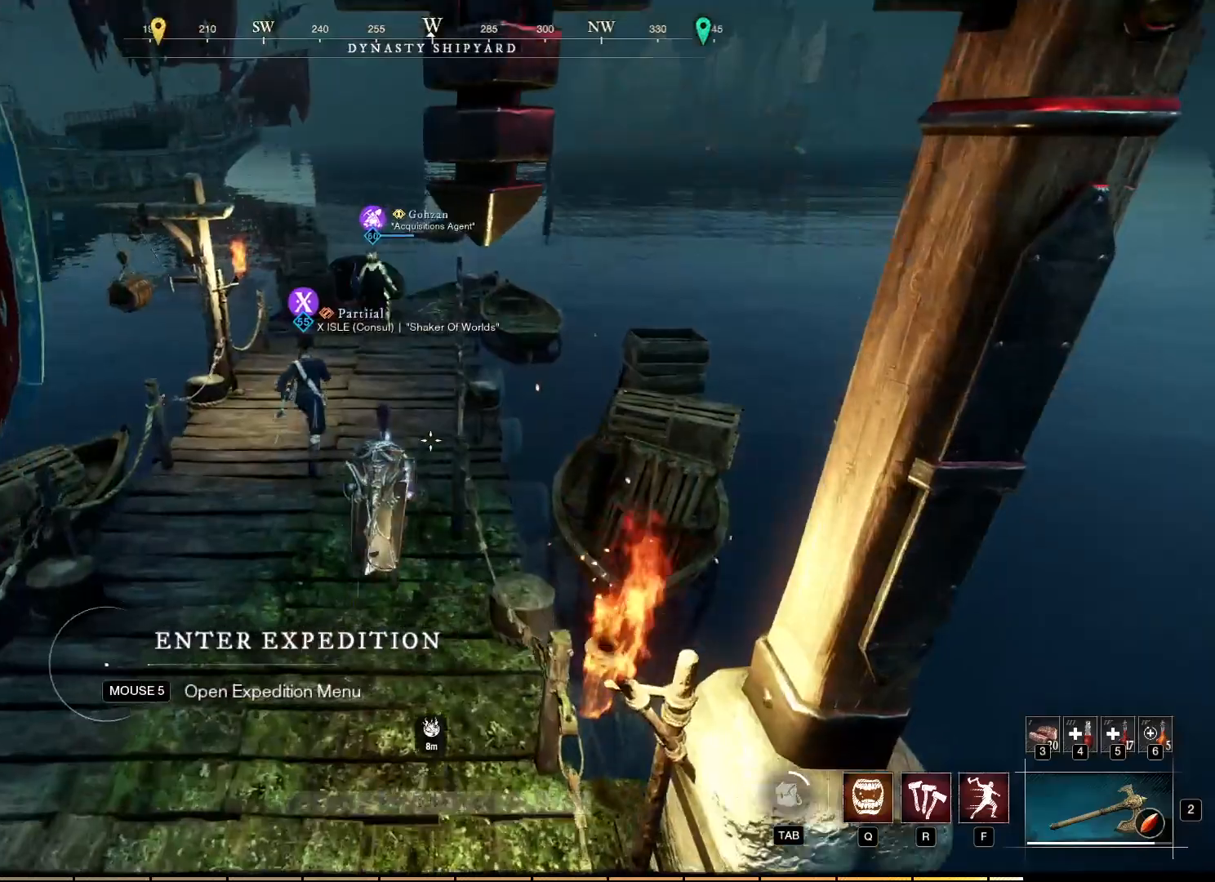
{"keys": [], "mouse": [], "events": [[217, "w", "up"]]}
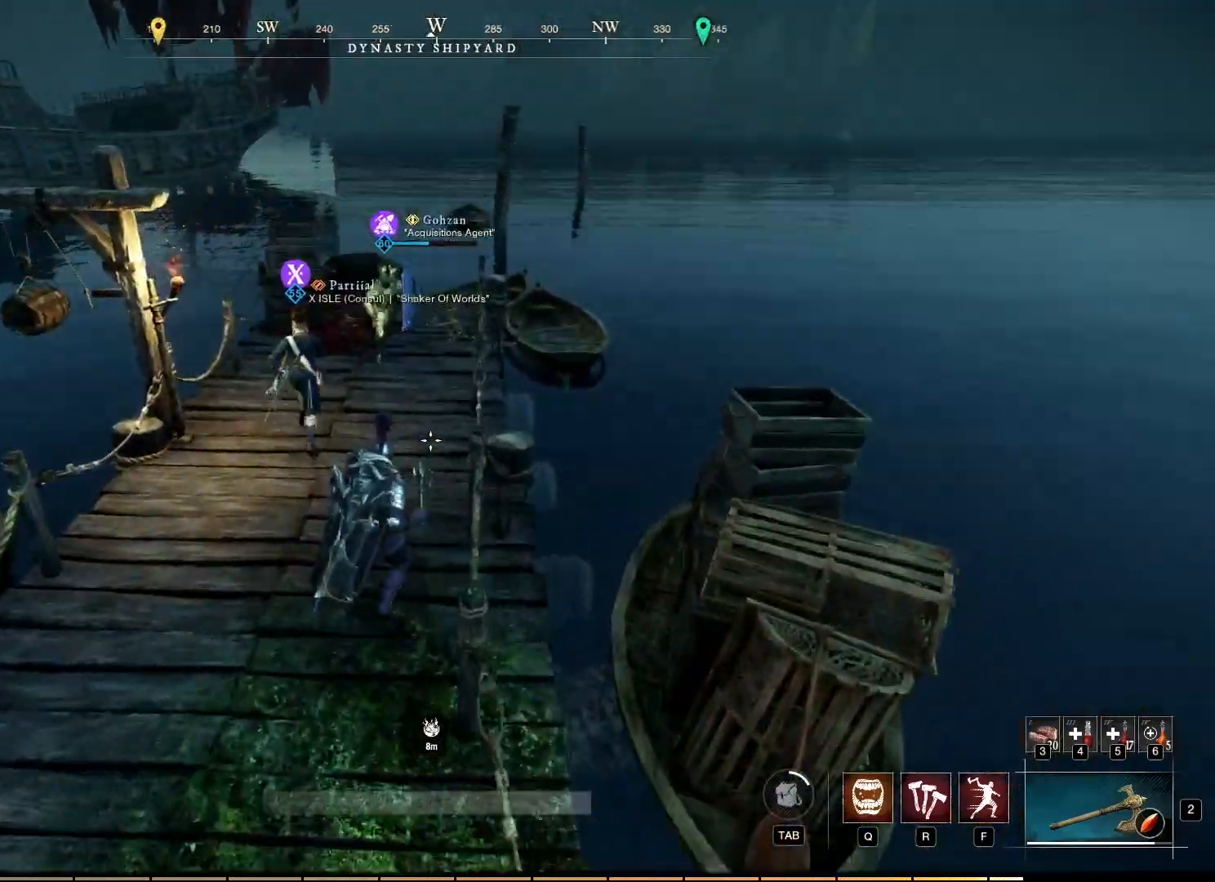
{"keys": [], "mouse": [], "events": []}
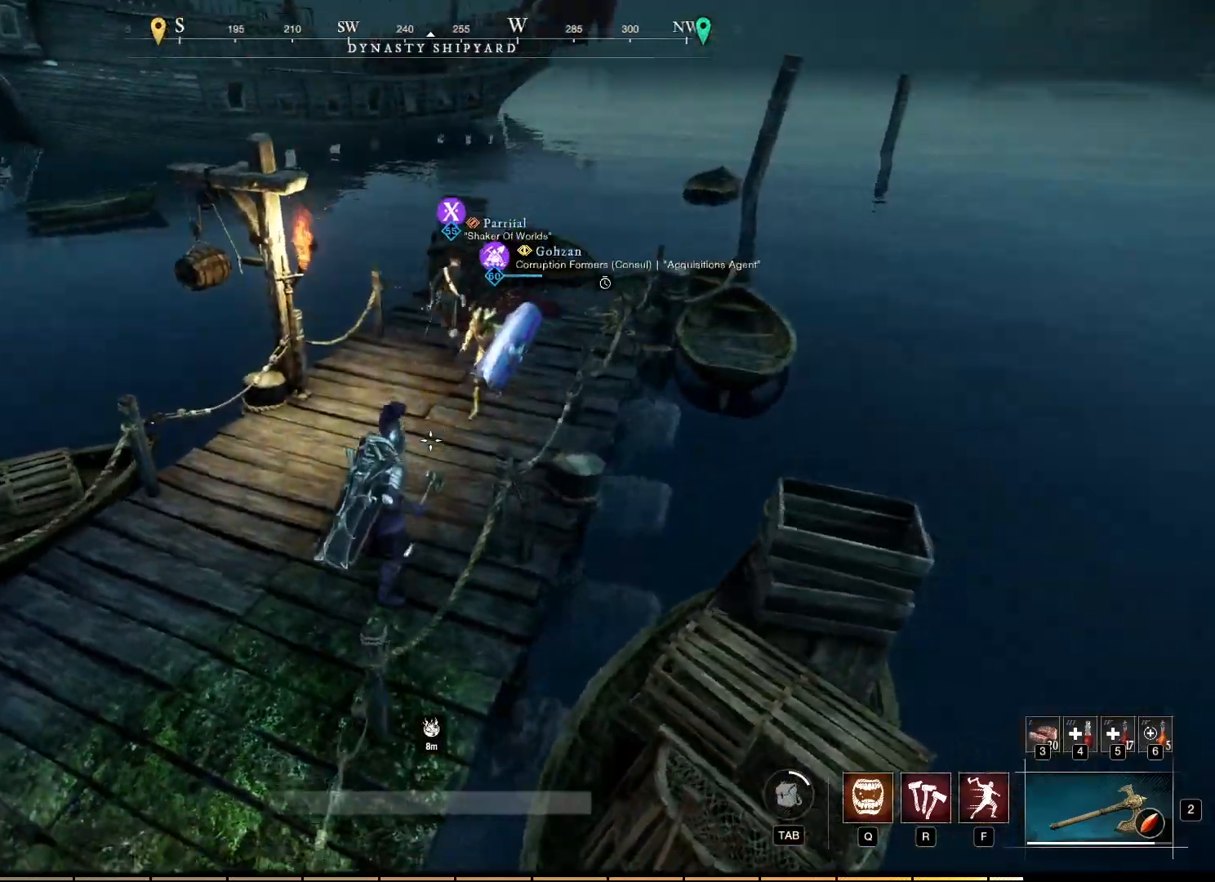
{"keys": ["w"], "mouse": [], "events": [[233, "w", "down"]]}
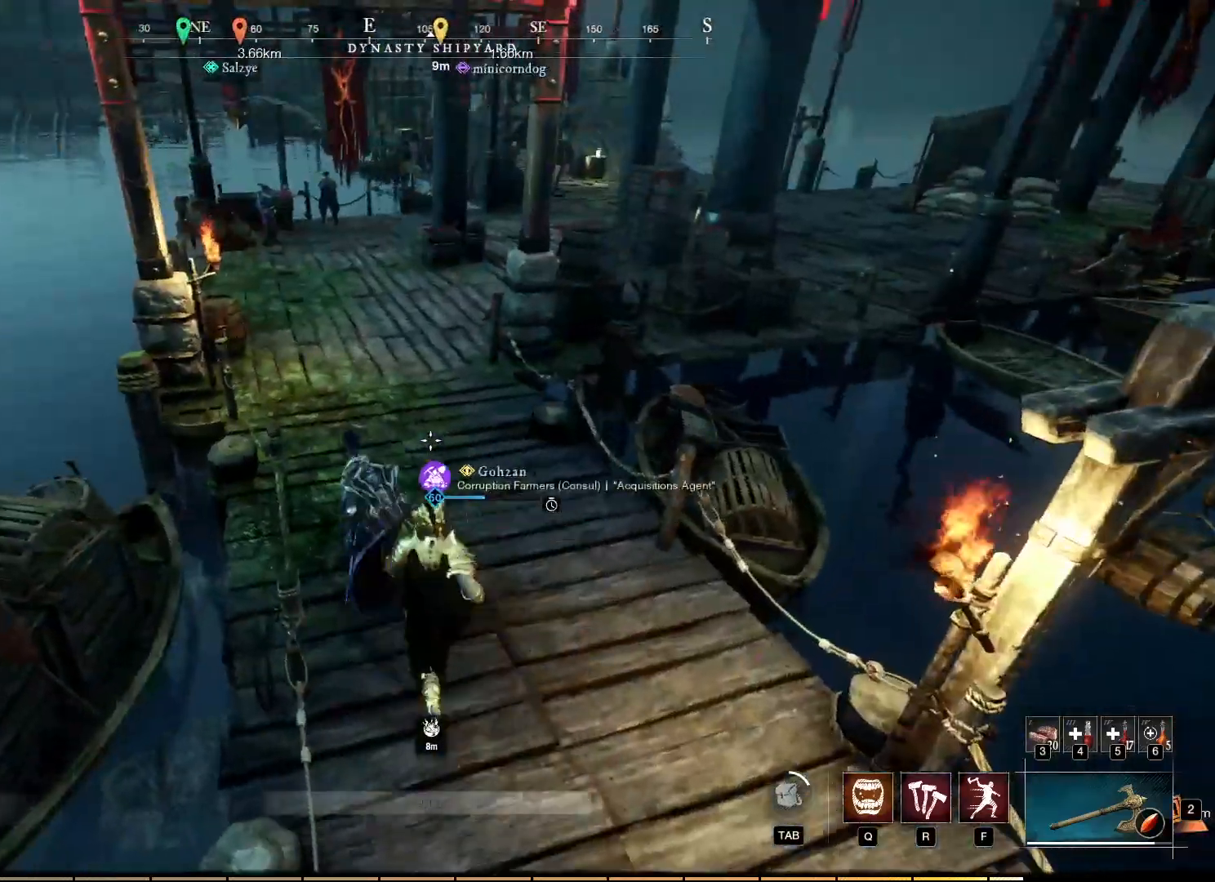
{"keys": ["w"], "mouse": [], "events": []}
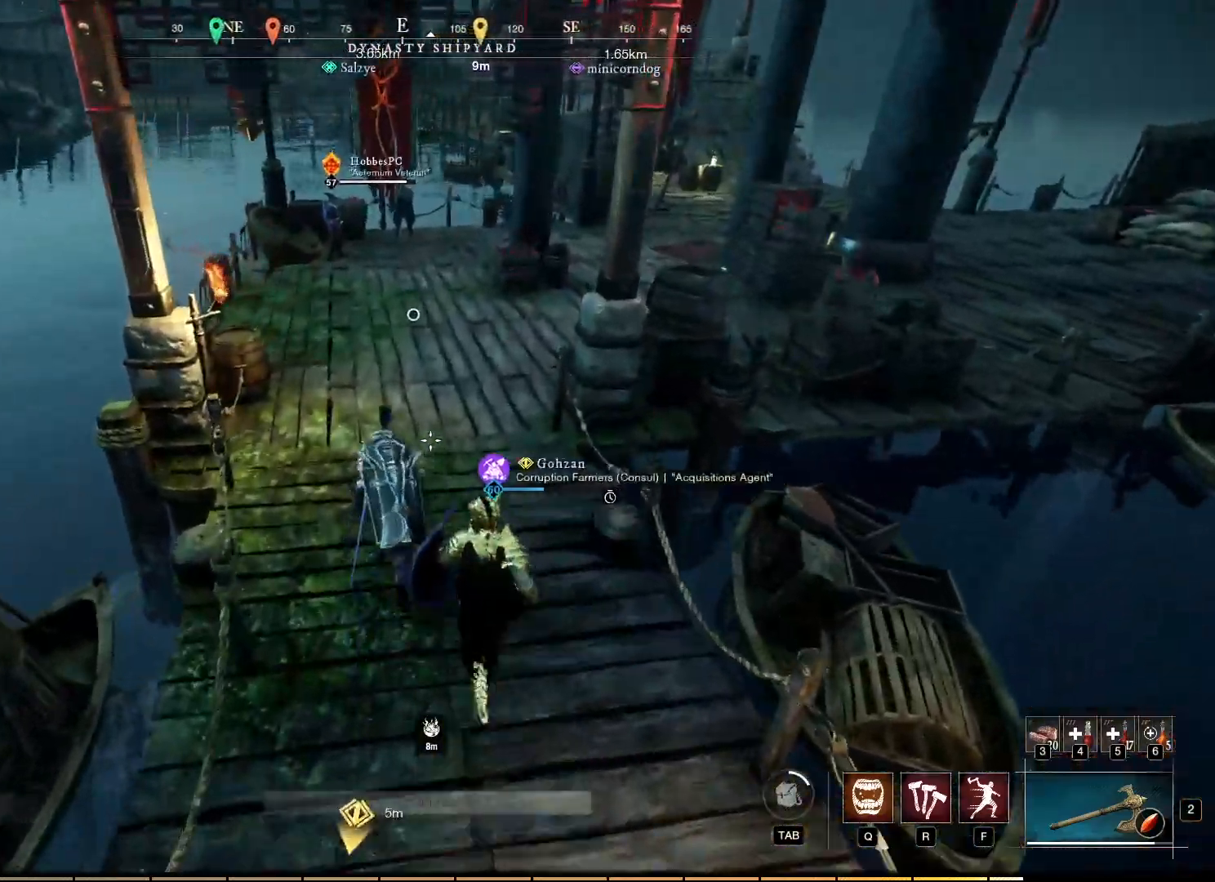
{"keys": [], "mouse": [], "events": [[317, "w", "up"]]}
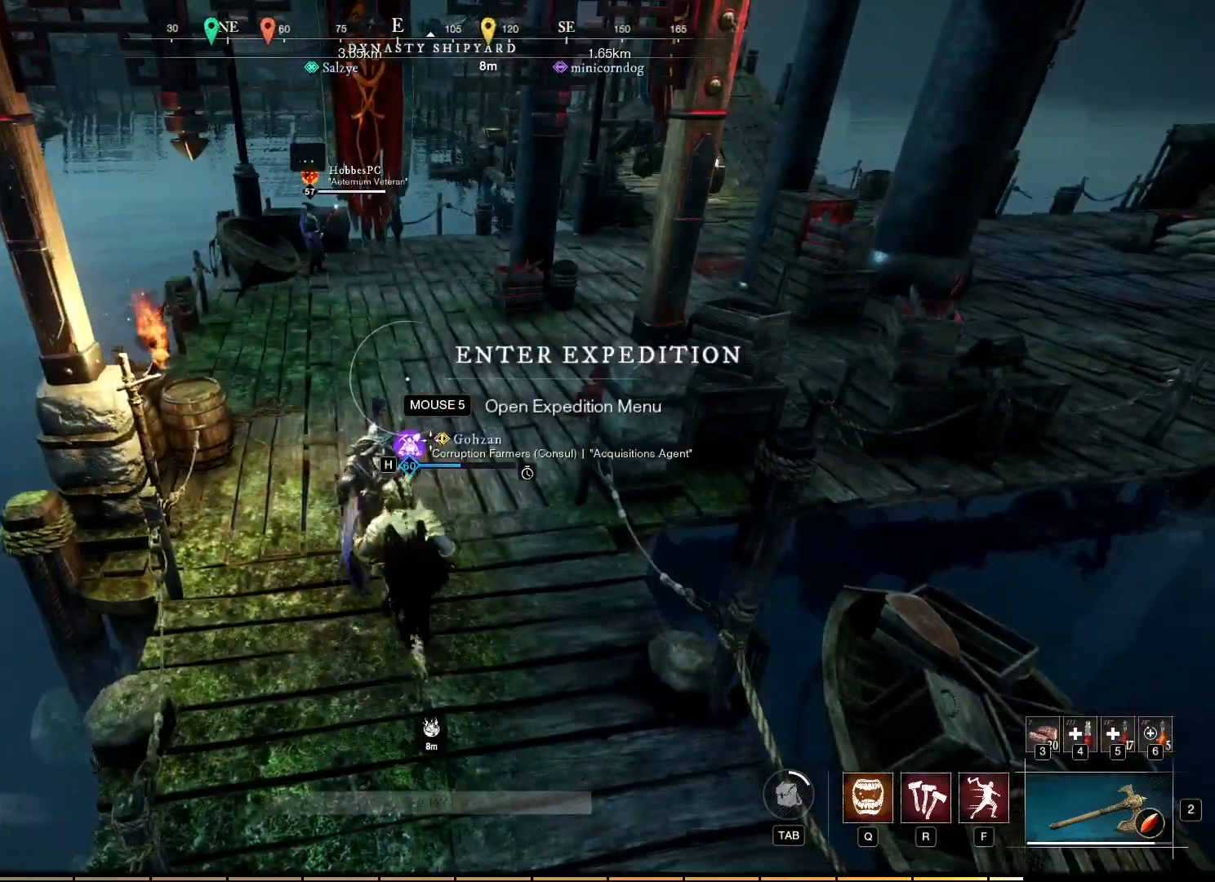
{"keys": [], "mouse": [], "events": []}
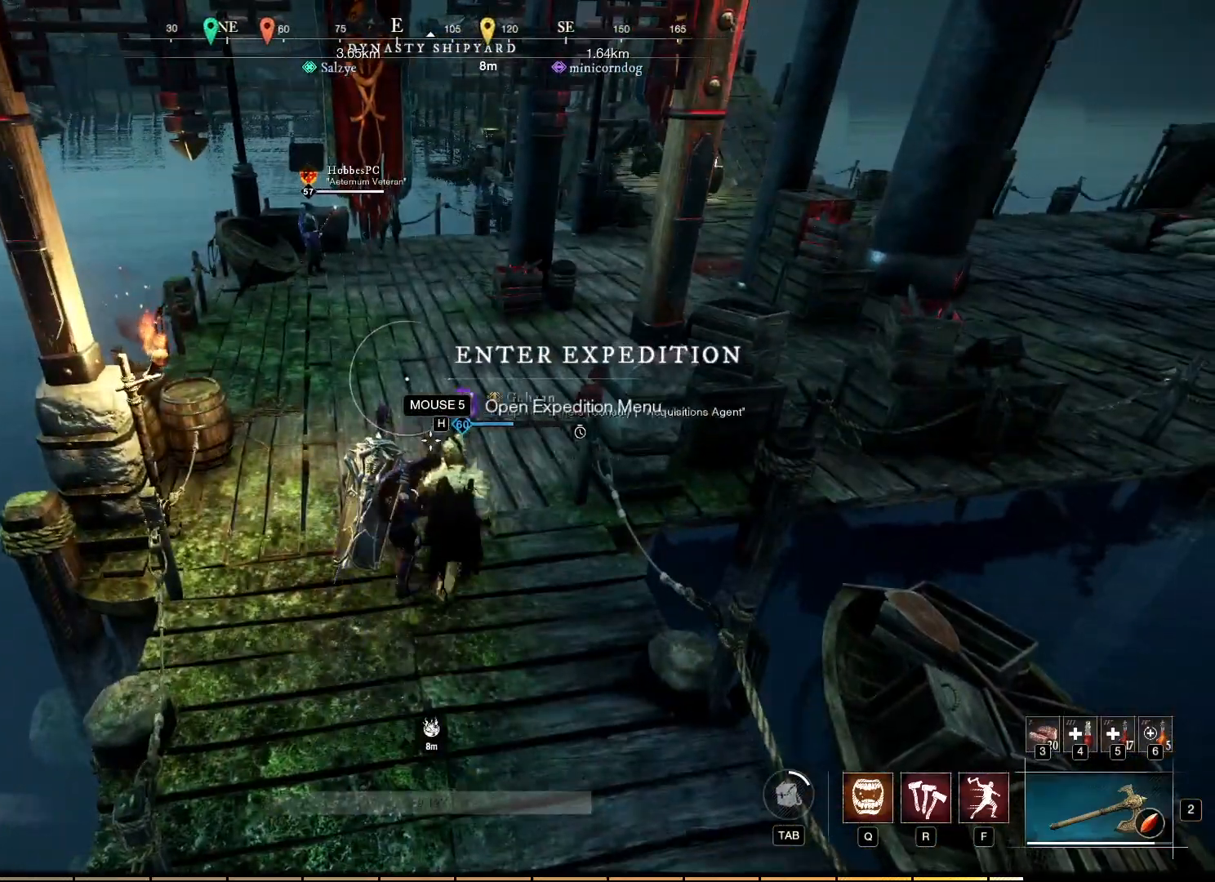
{"keys": ["a", "w"], "mouse": [], "events": [[33, "a", "down"], [417, "w", "down"]]}
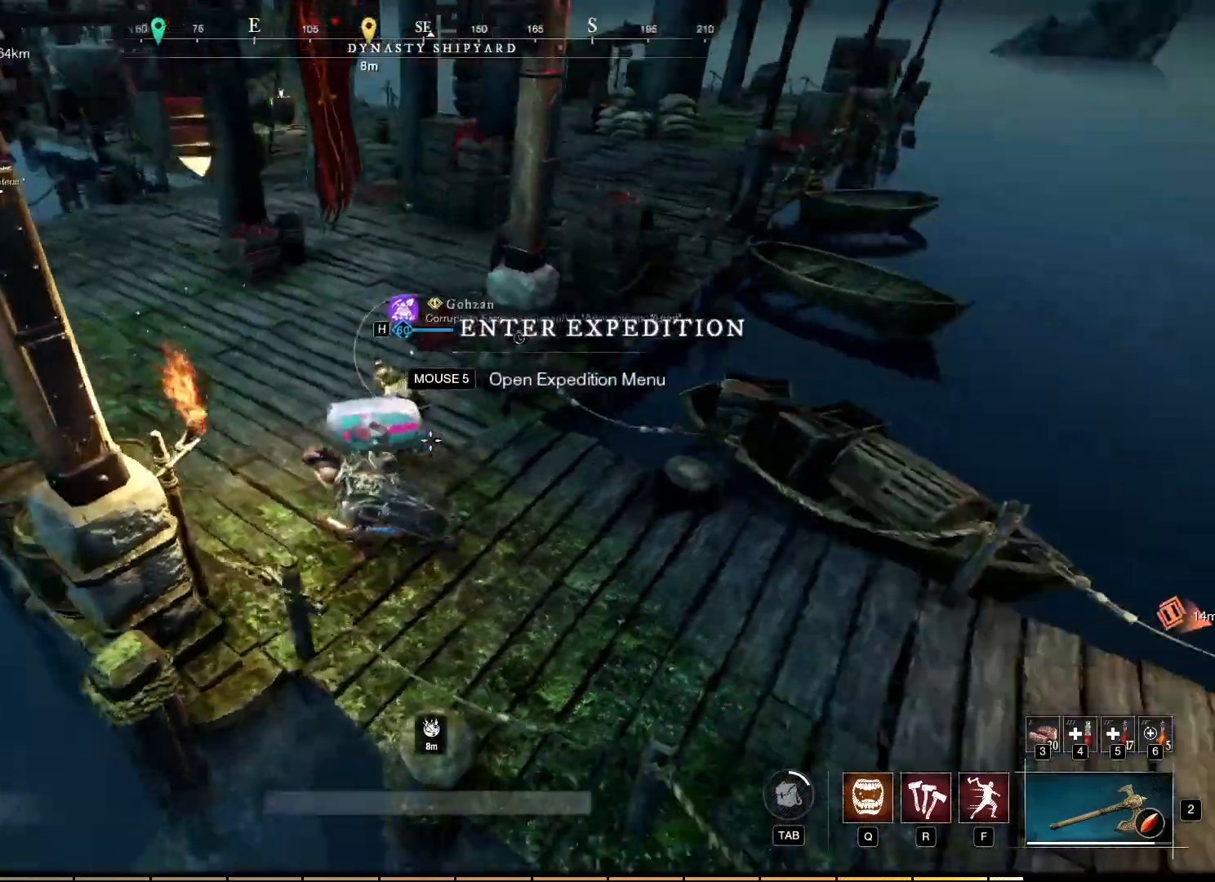
{"keys": ["a", "w"], "mouse": [], "events": []}
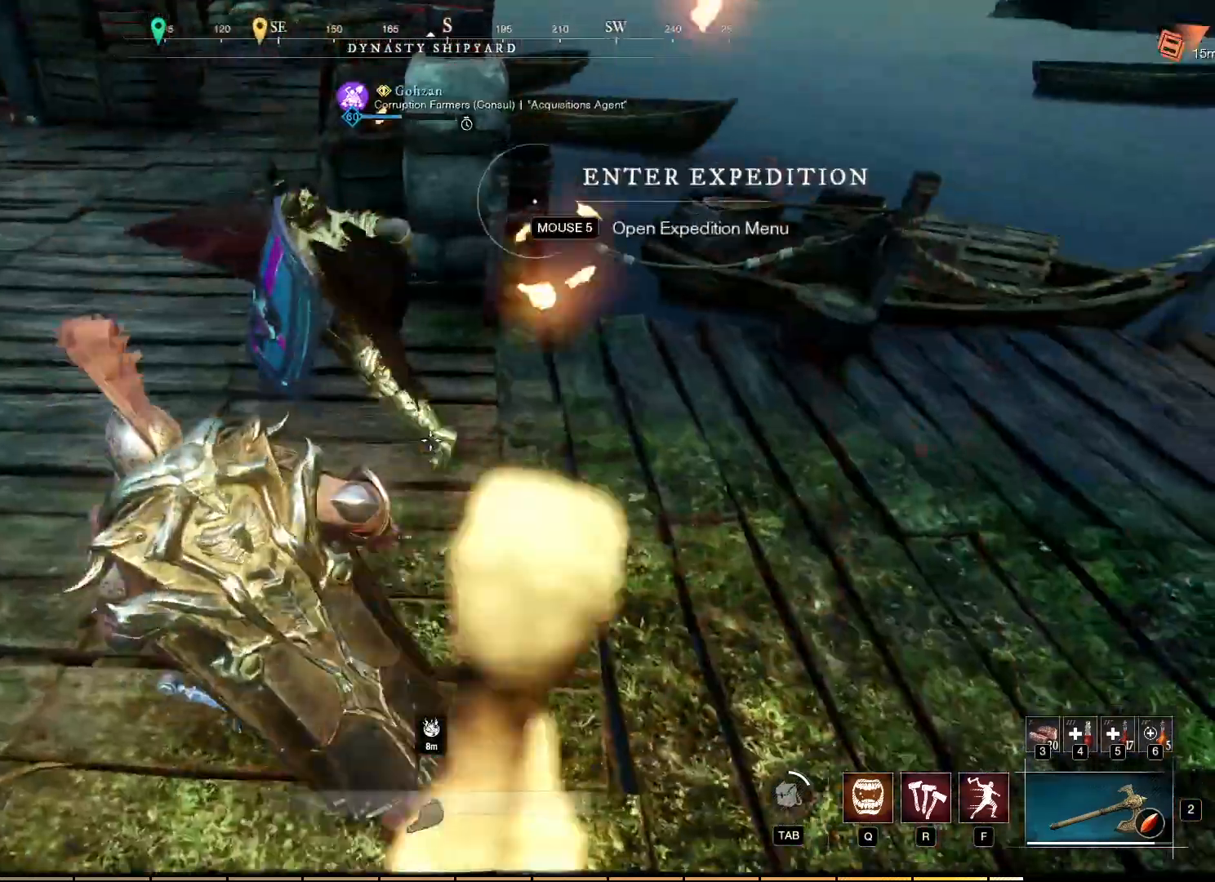
{"keys": [], "mouse": [], "events": [[33, "w", "up"], [317, "a", "up"]]}
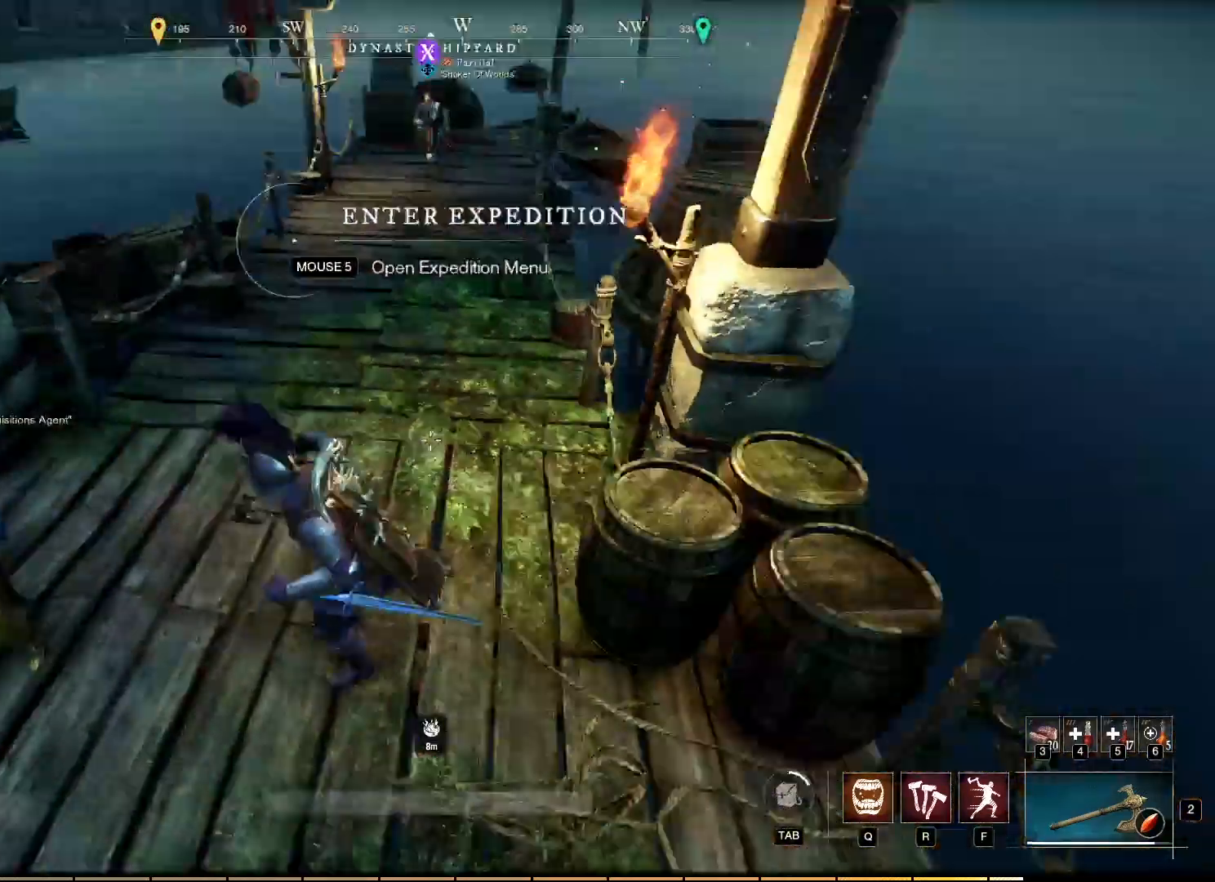
{"keys": [], "mouse": [], "events": [[17, "w", "down"], [300, "w", "up"]]}
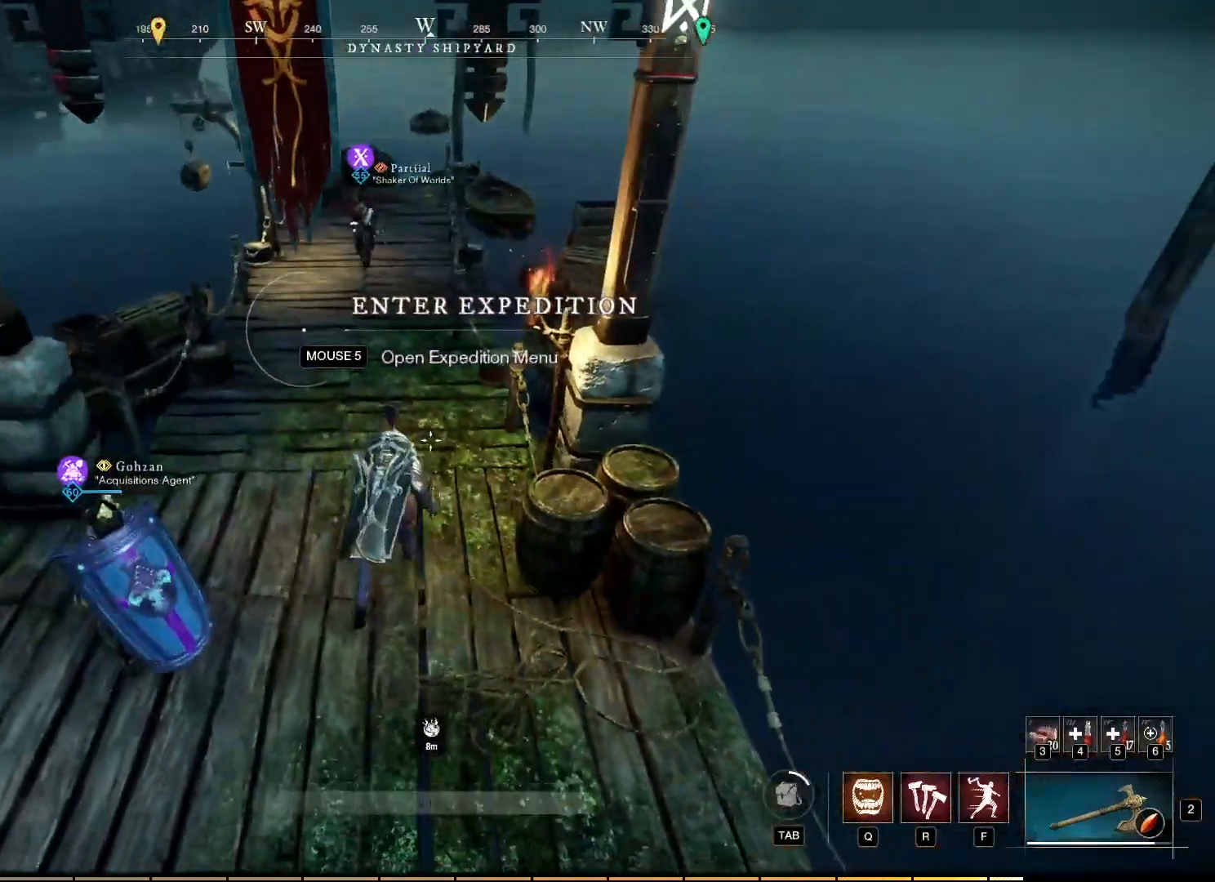
{"keys": [], "mouse": [], "events": []}
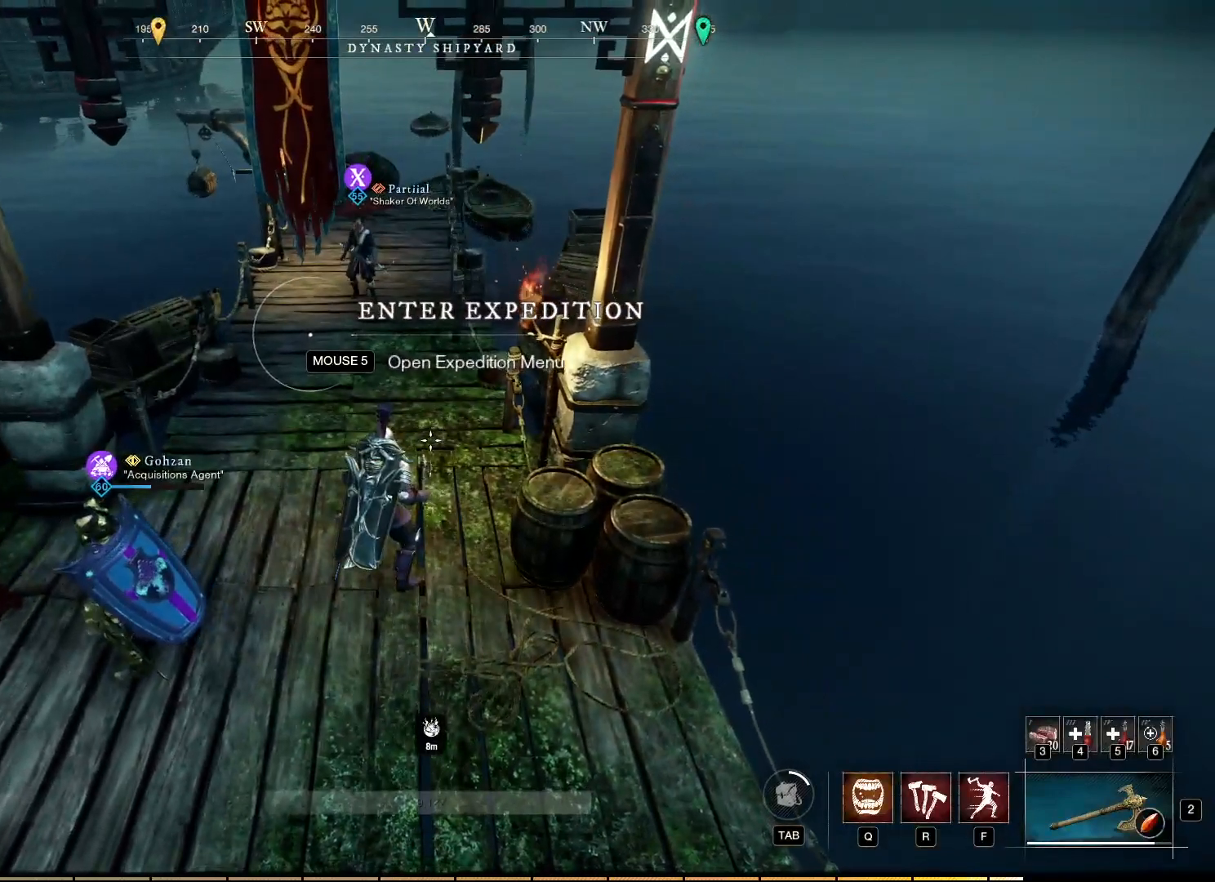
{"keys": [], "mouse": [], "events": []}
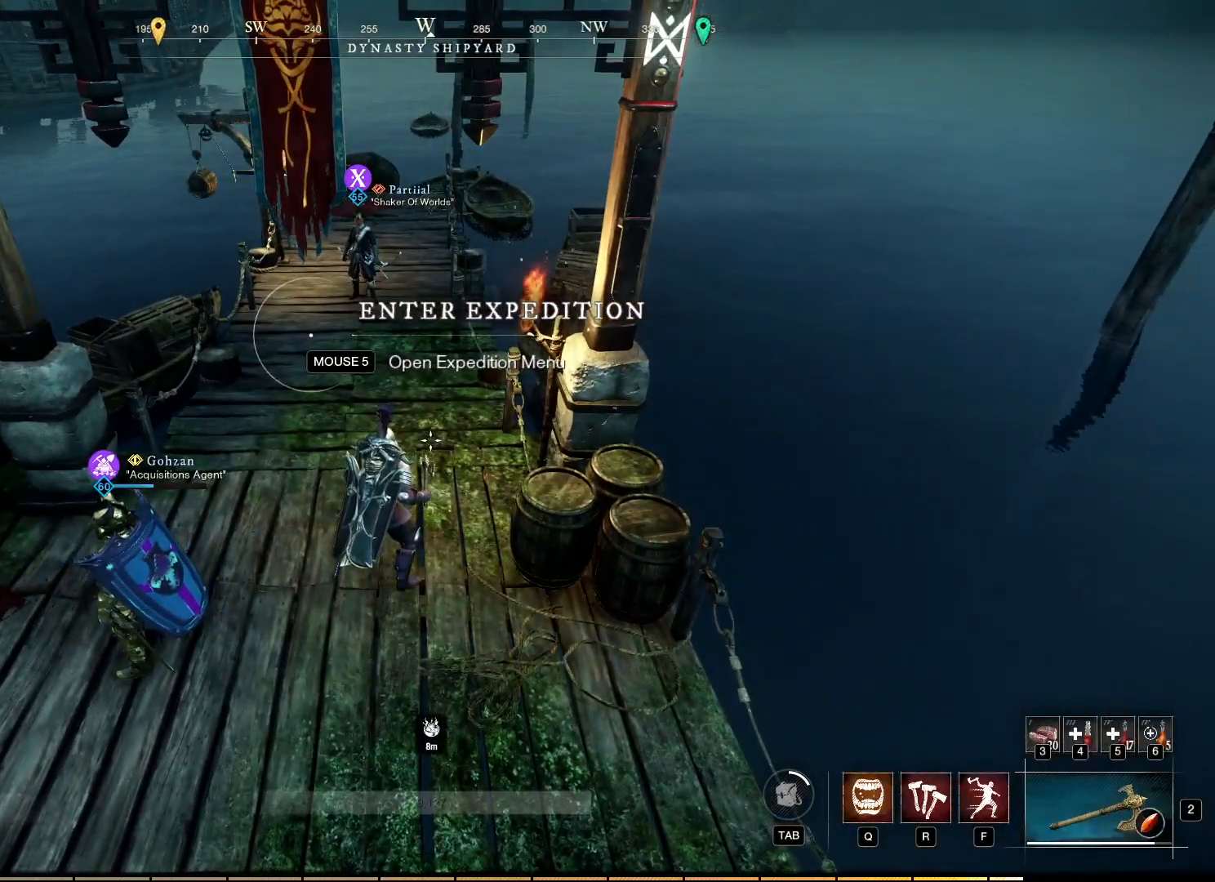
{"keys": [], "mouse": [], "events": [[217, "mouse_mb5", "down"], [333, "mouse_mb5", "up"]]}